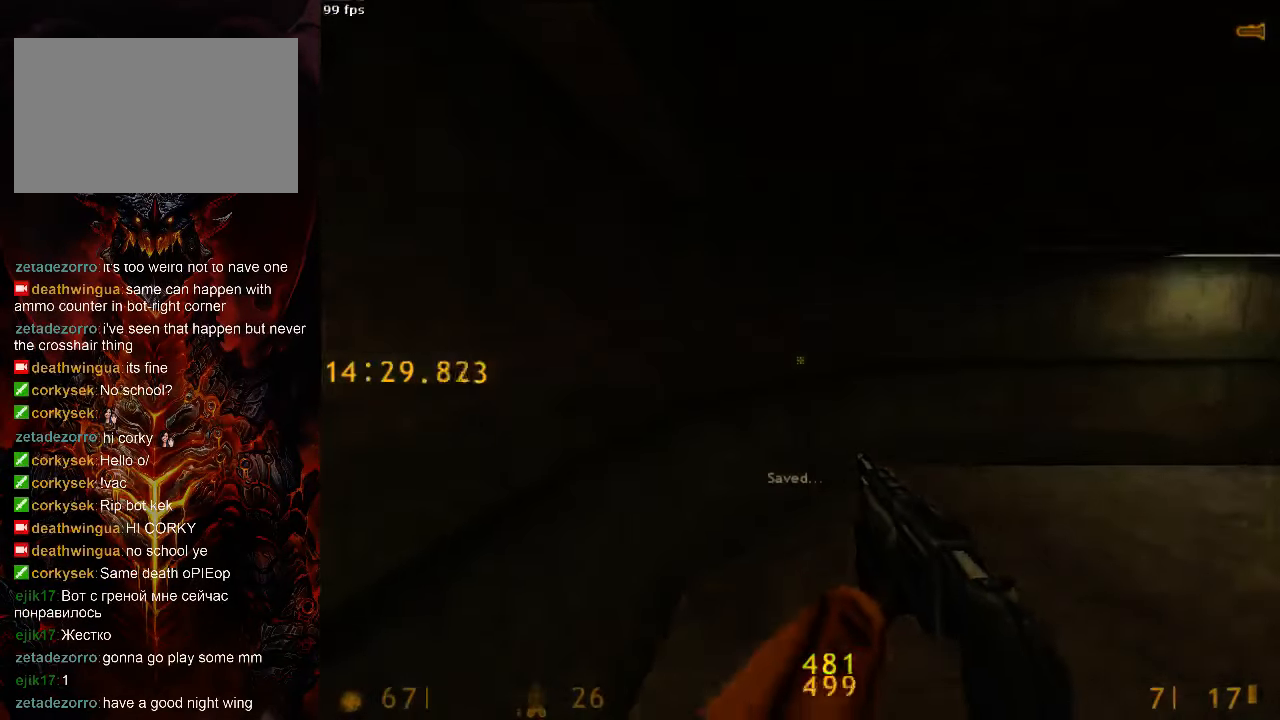
Gameplay with keyboard and mouse; each line is a JSON object with the keys and mouse buttons held at the frame after it. "events" lists presses ("down") and releases ("up") of "1", "2", "3", "4", "5", "a", "alt", "c", "ctrl", "d", "e", "f", "q", "r", "s", "shift", "space", "tab", "v", "w", "x", "z", "mouse_left", "mouse_middle", "mouse_right", "mouse_wheel_up" and "mouse_wheel_down" between this image and that frame as [ms after this image, input, new state], when the widget could be followed in between. "mouse_left", "mouse_middle", "mouse_right", "mouse_wheel_up", "mouse_wheel_down" = the "left", "middle", "right", "wheel_up", "wheel_down" buttons of the "mouse" list. No other keys are recorded. Mouse movement is not recorded.
{"keys": ["d", "space"], "mouse": [], "events": [[21, "a", "up"], [21, "d", "down"]]}
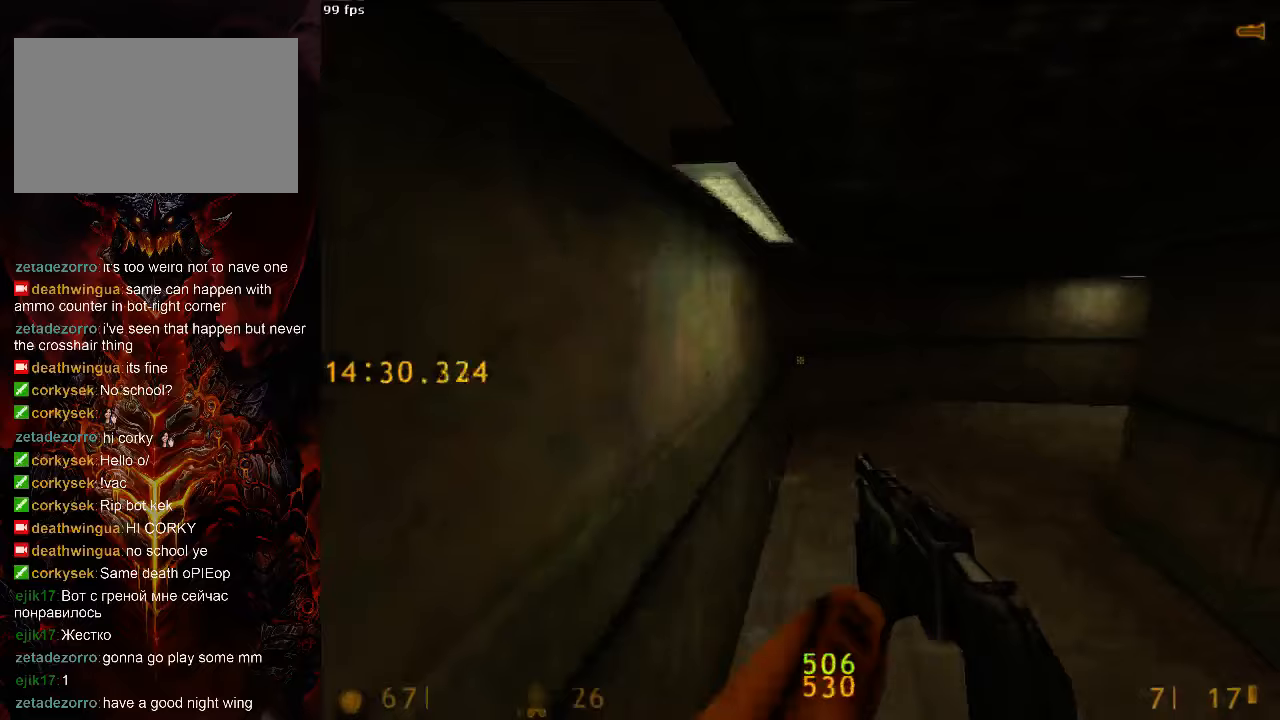
{"keys": ["d", "space"], "mouse": [], "events": [[167, "d", "up"], [188, "a", "down"], [333, "a", "up"], [354, "d", "down"]]}
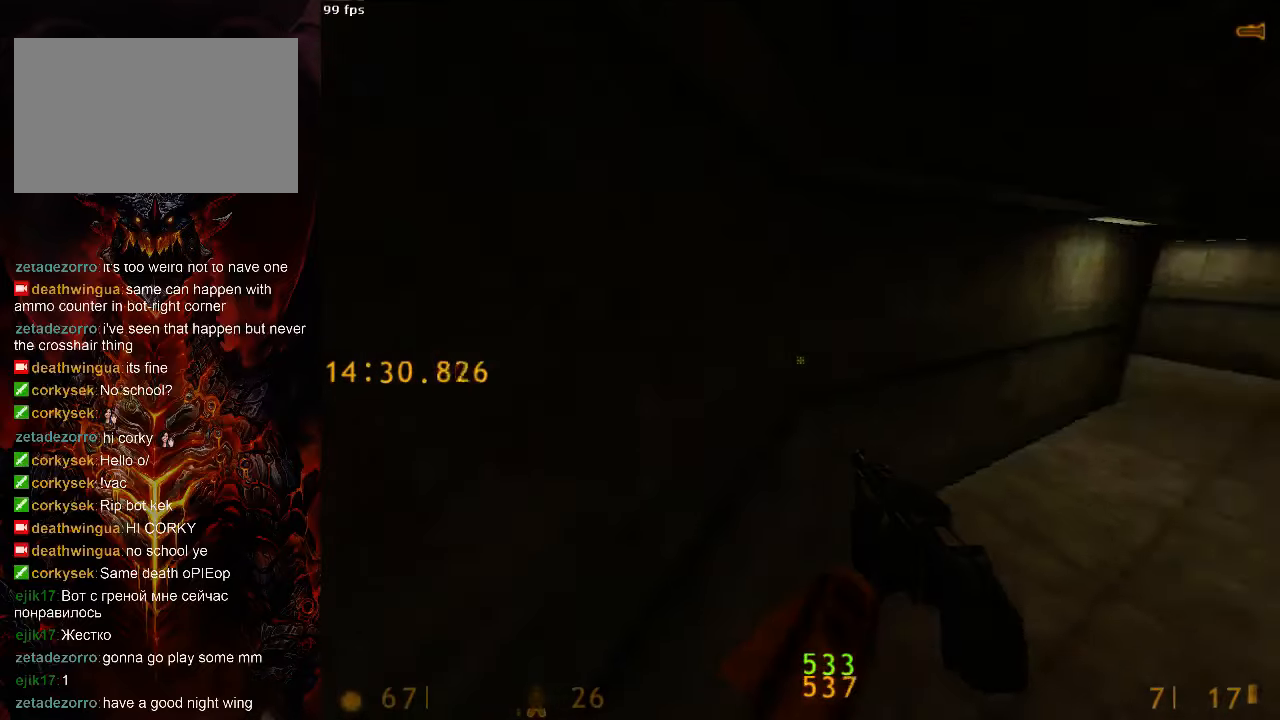
{"keys": [], "mouse": [], "events": [[104, "space", "up"], [167, "s", "down"], [271, "tab", "down"], [313, "d", "up"], [333, "s", "up"], [375, "tab", "up"]]}
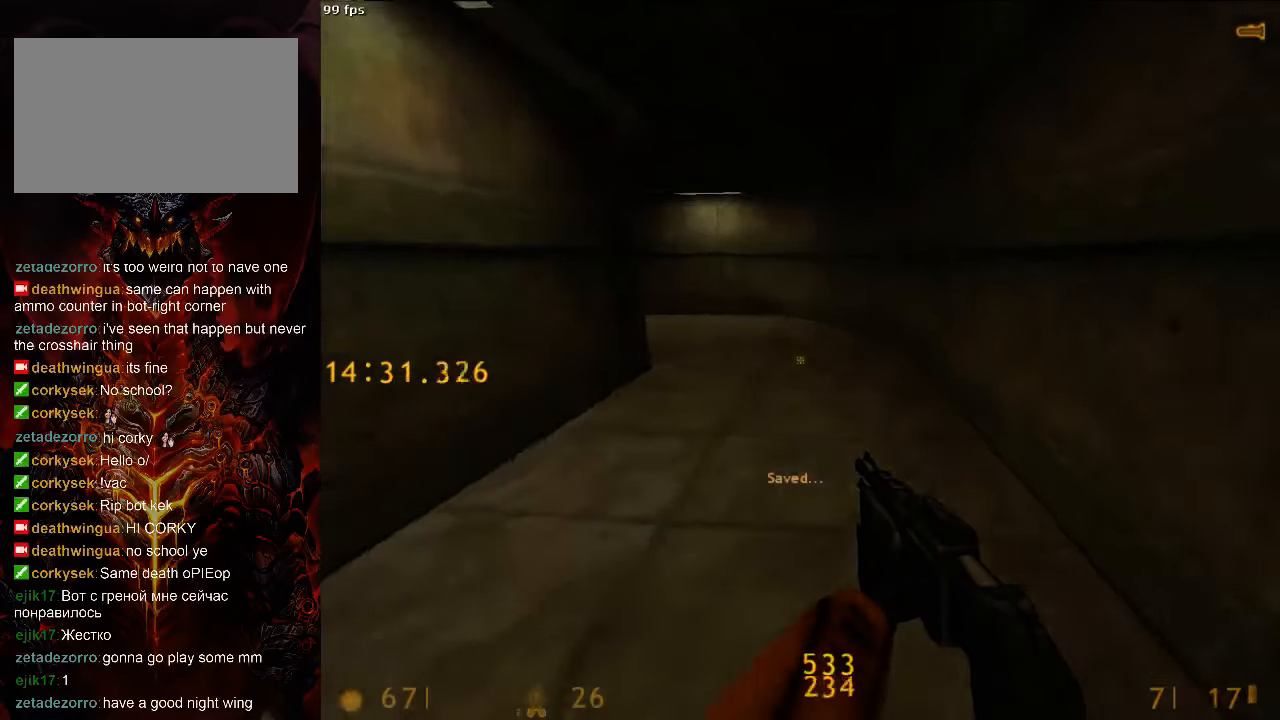
{"keys": [], "mouse": [], "events": [[83, "s", "down"], [167, "s", "up"]]}
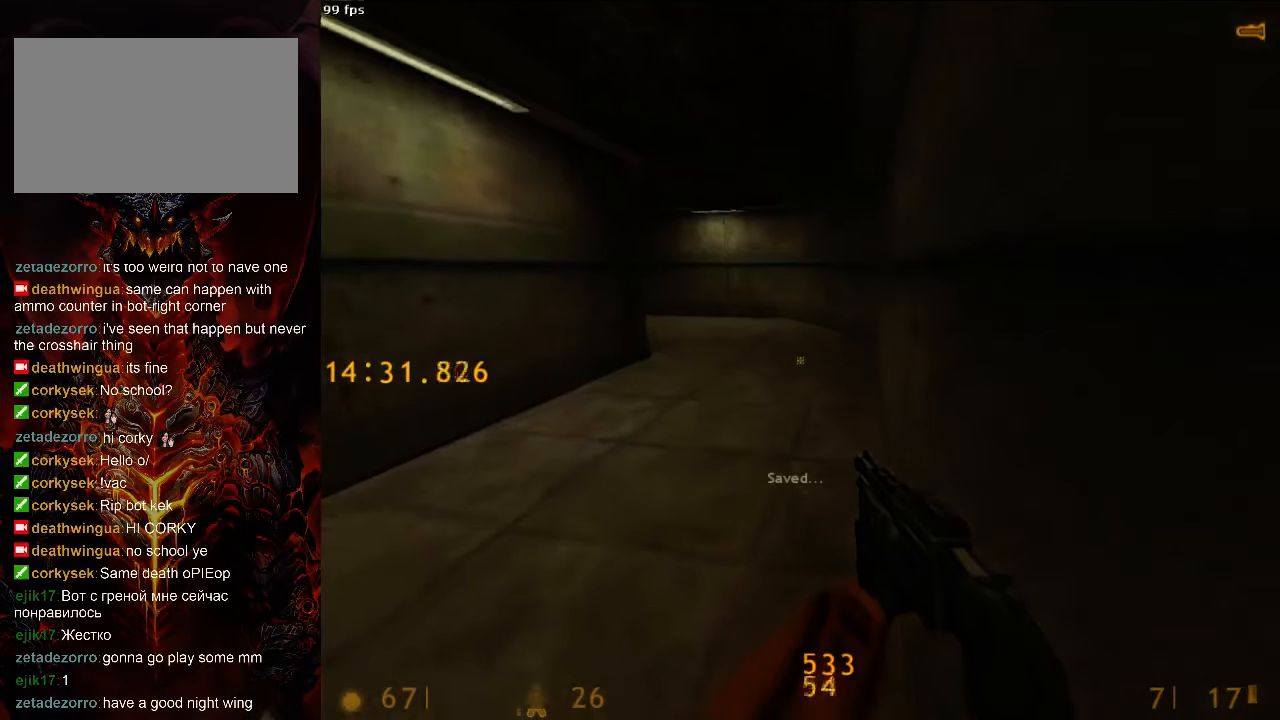
{"keys": [], "mouse": [], "events": [[208, "a", "down"], [271, "w", "down"], [354, "a", "up"], [375, "w", "up"]]}
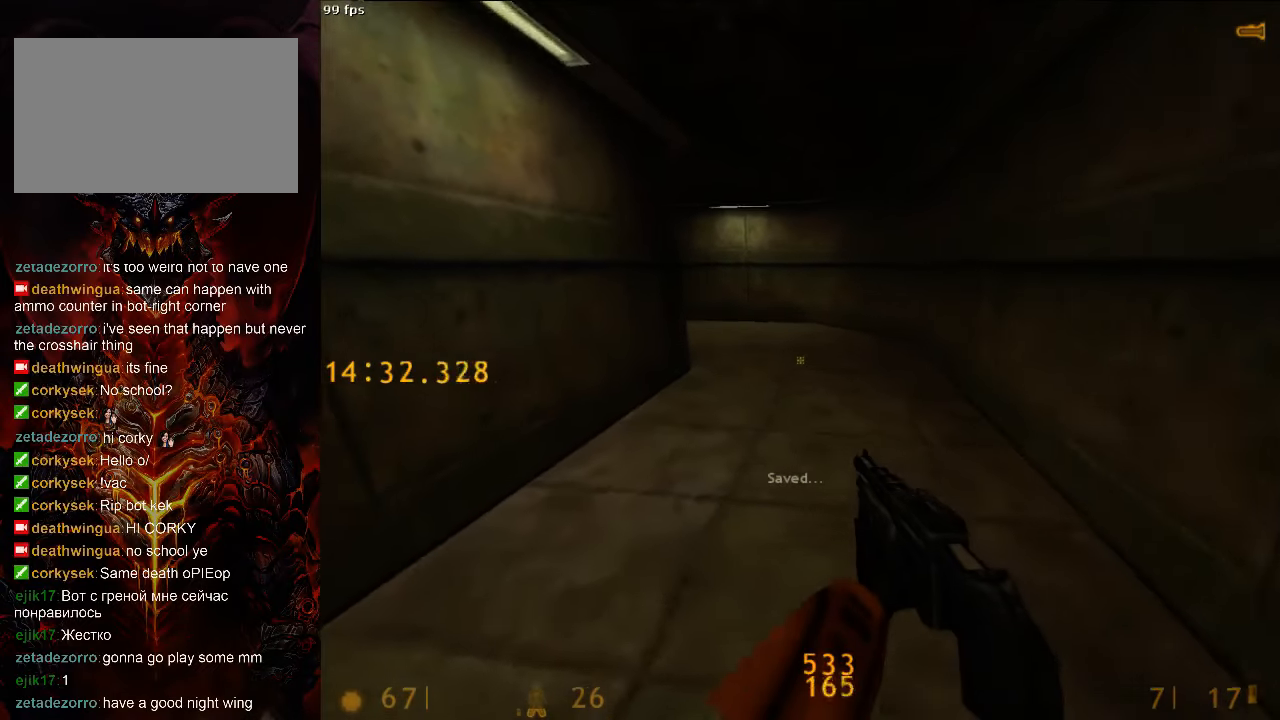
{"keys": [], "mouse": [], "events": []}
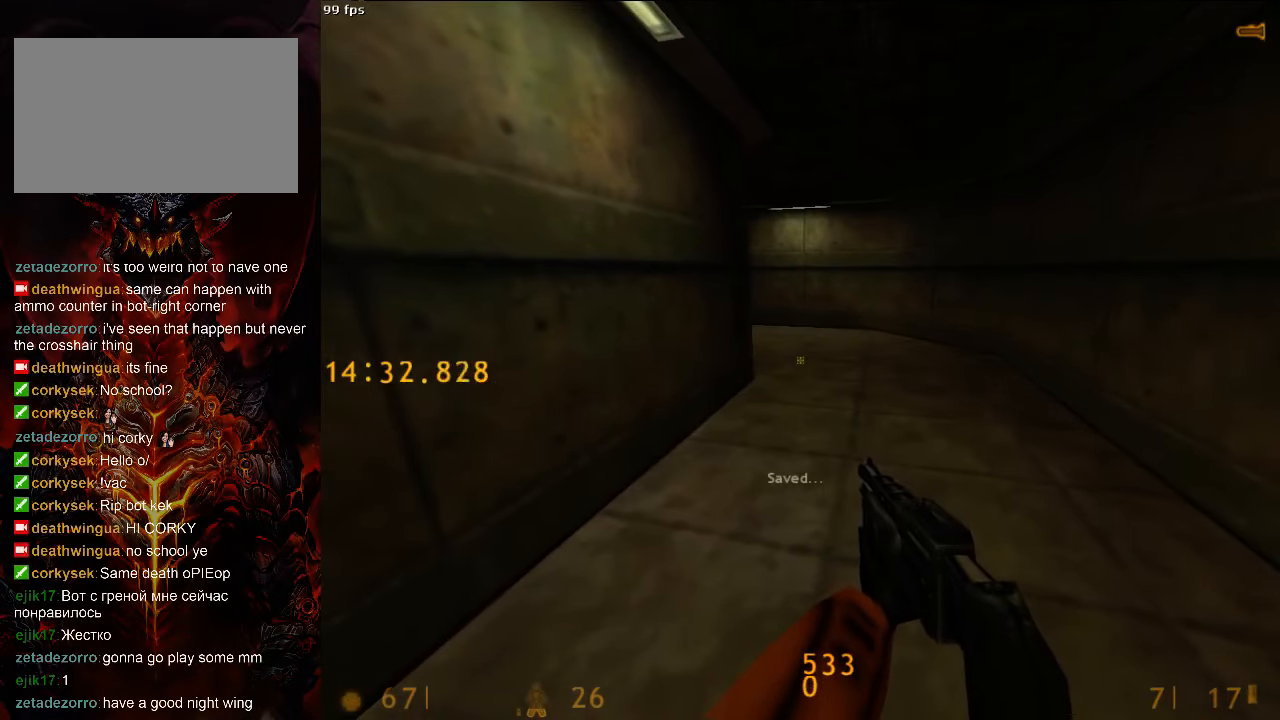
{"keys": ["w"], "mouse": [], "events": [[83, "w", "down"]]}
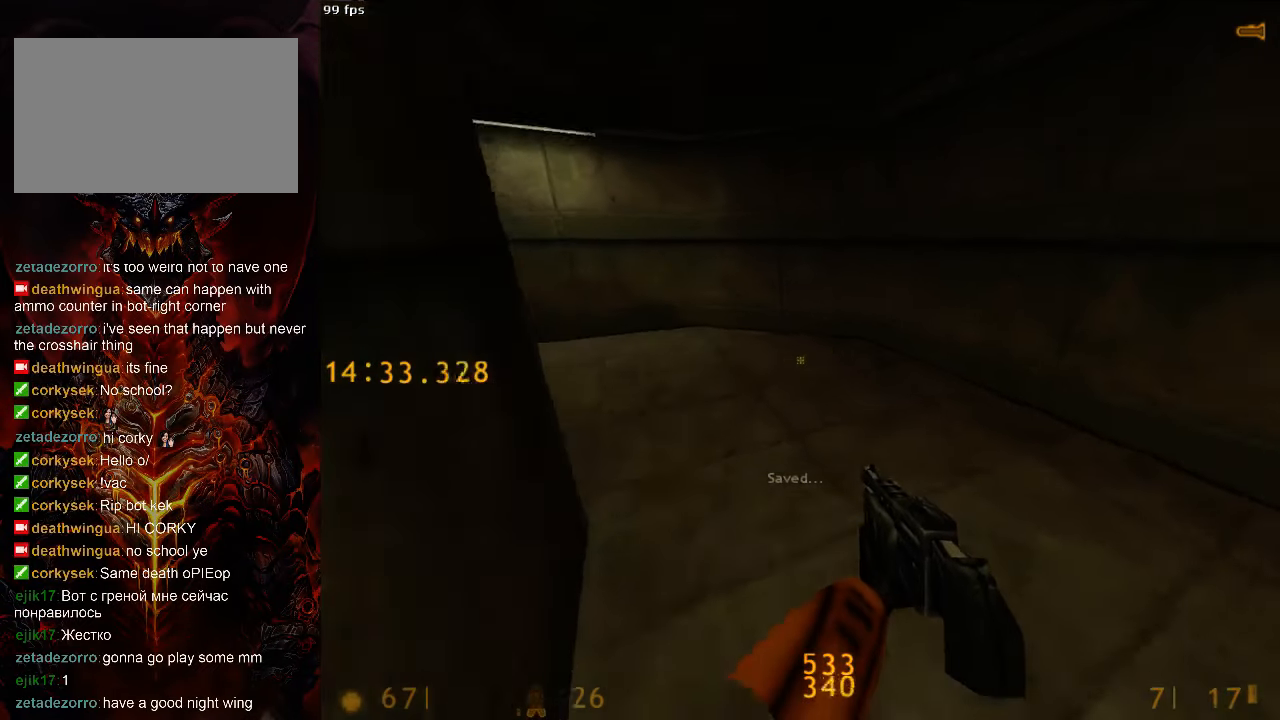
{"keys": [], "mouse": [], "events": [[104, "w", "up"]]}
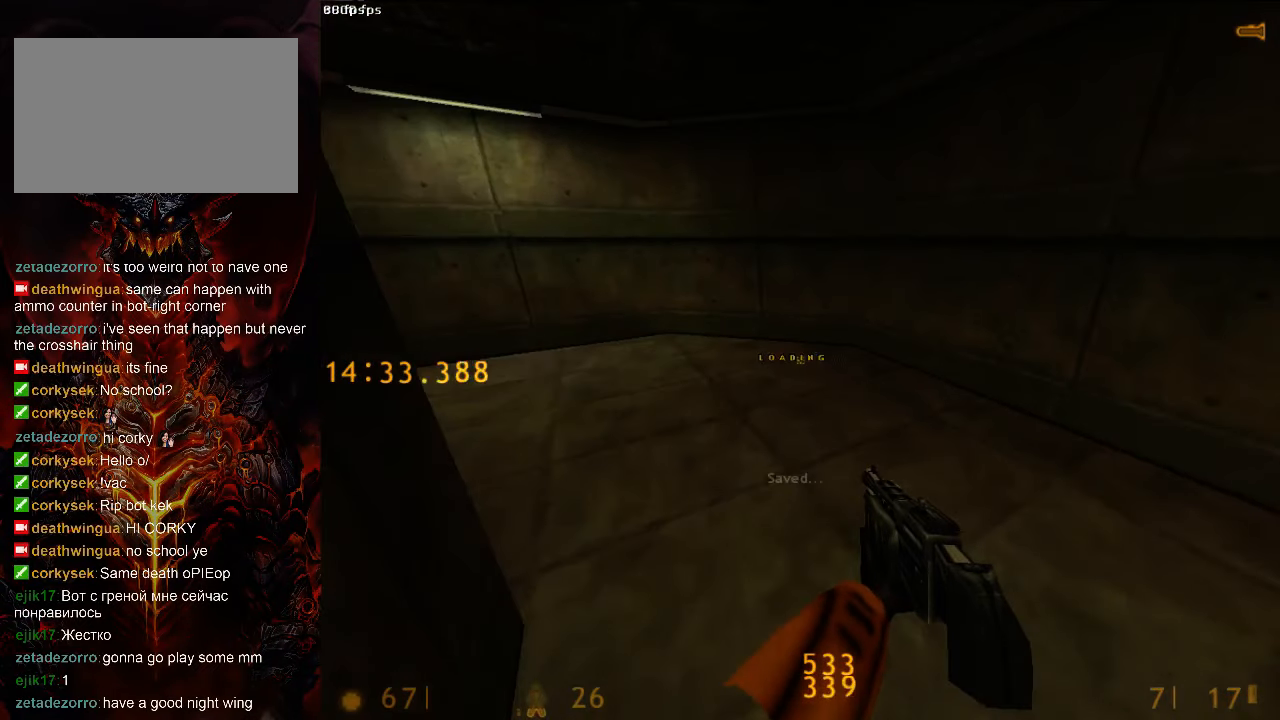
{"keys": [], "mouse": [], "events": []}
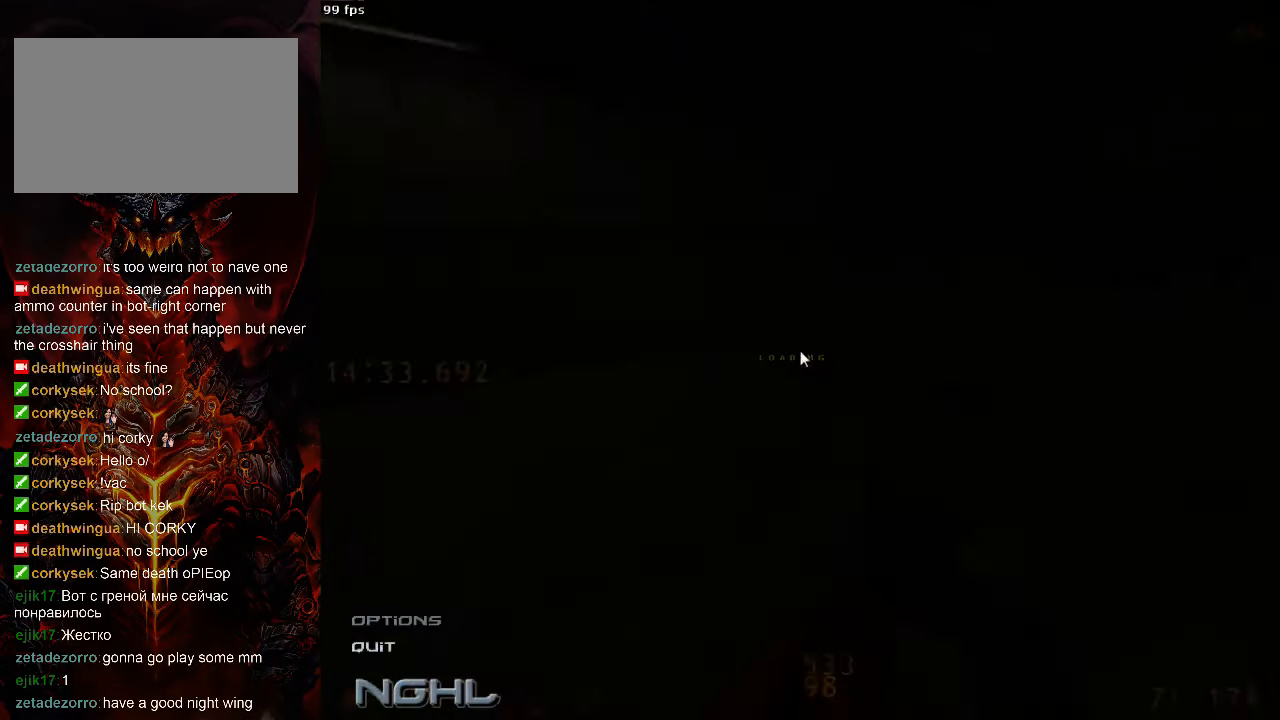
{"keys": [], "mouse": [], "events": []}
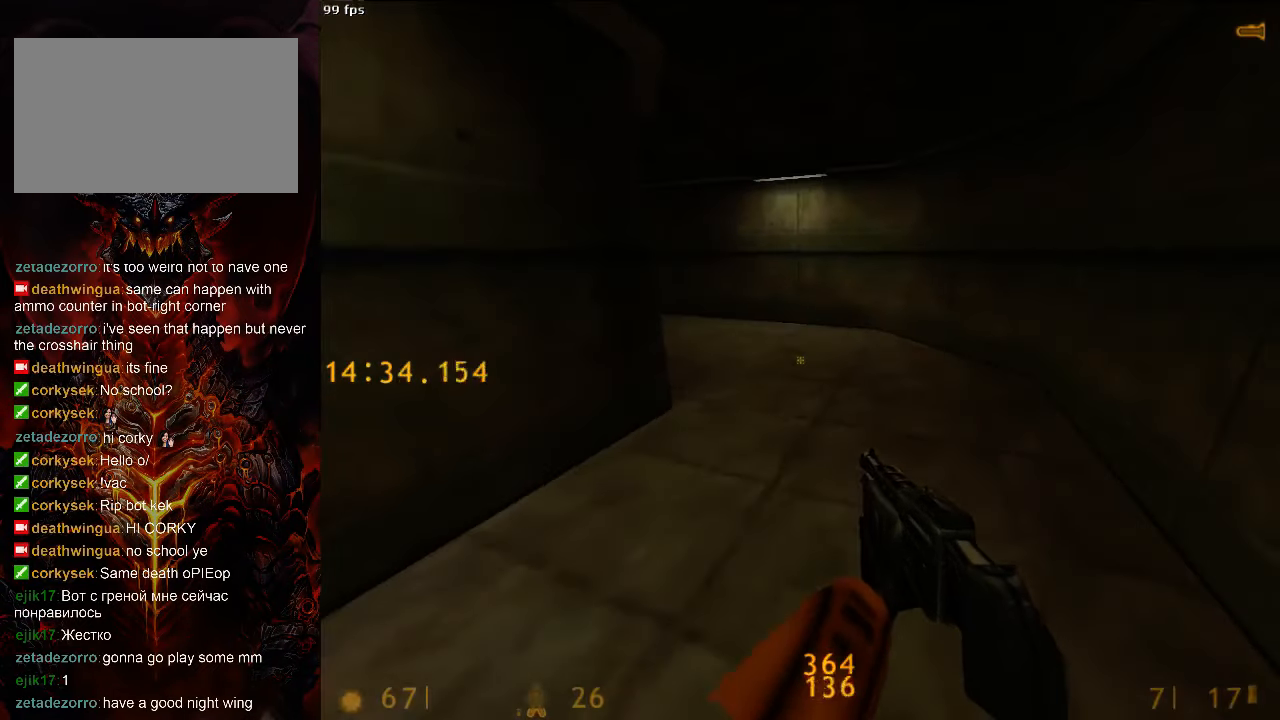
{"keys": ["w"], "mouse": [], "events": [[479, "w", "down"]]}
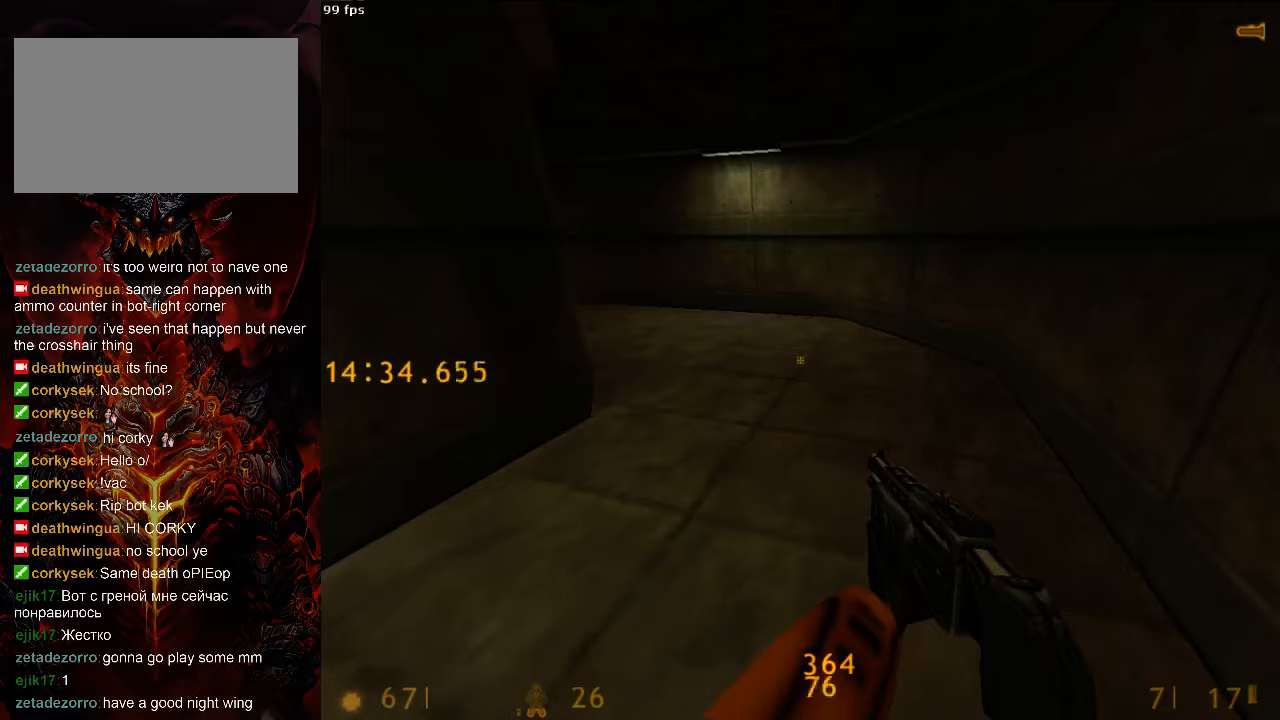
{"keys": [], "mouse": [], "events": [[292, "w", "up"]]}
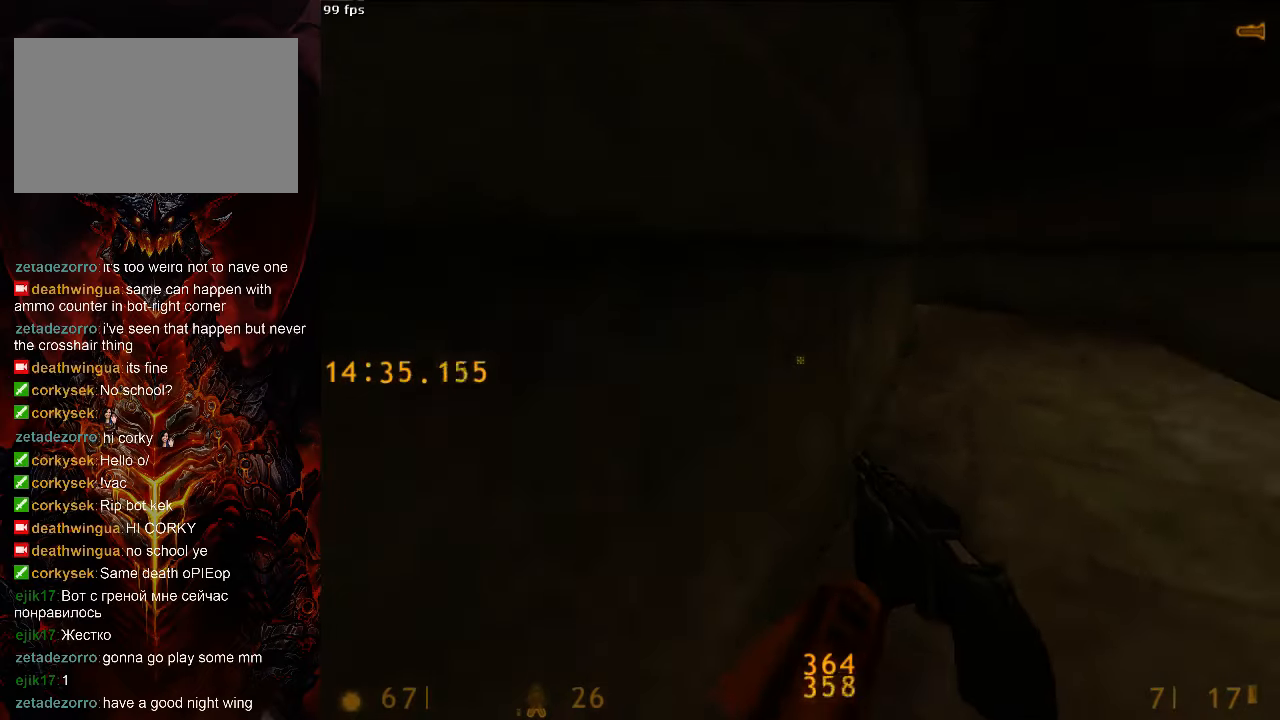
{"keys": [], "mouse": [], "events": []}
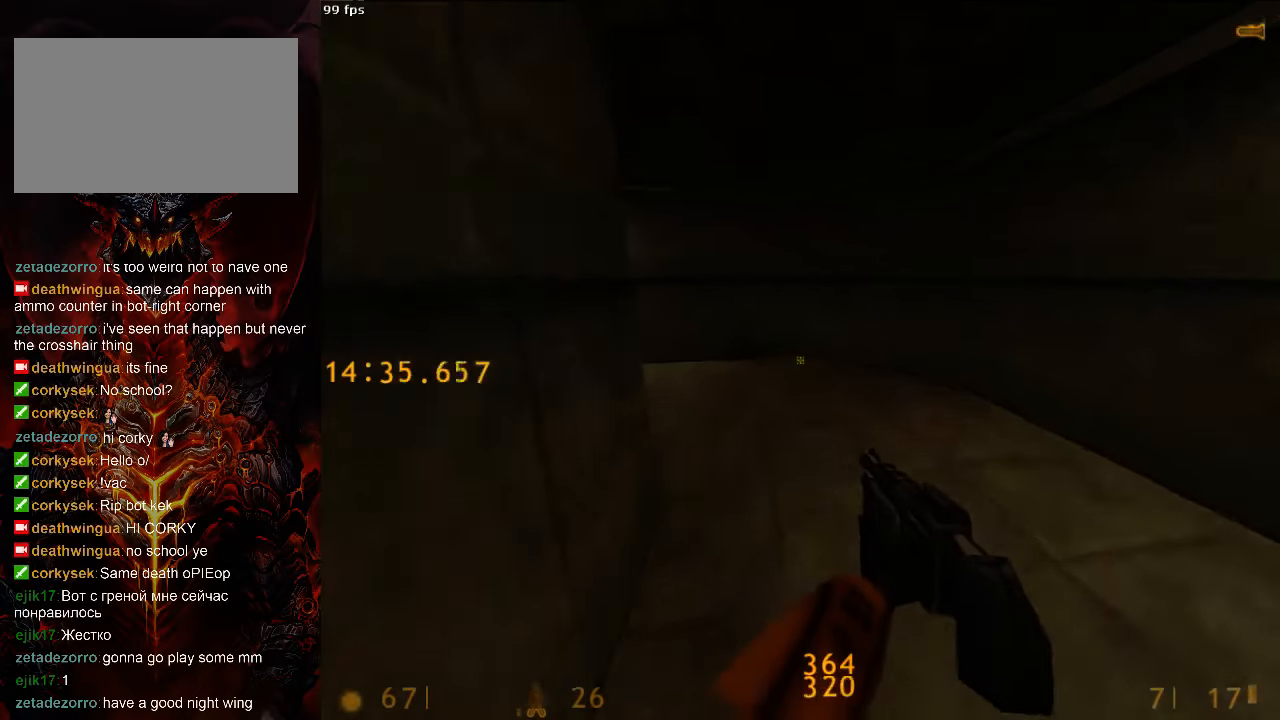
{"keys": [], "mouse": [], "events": []}
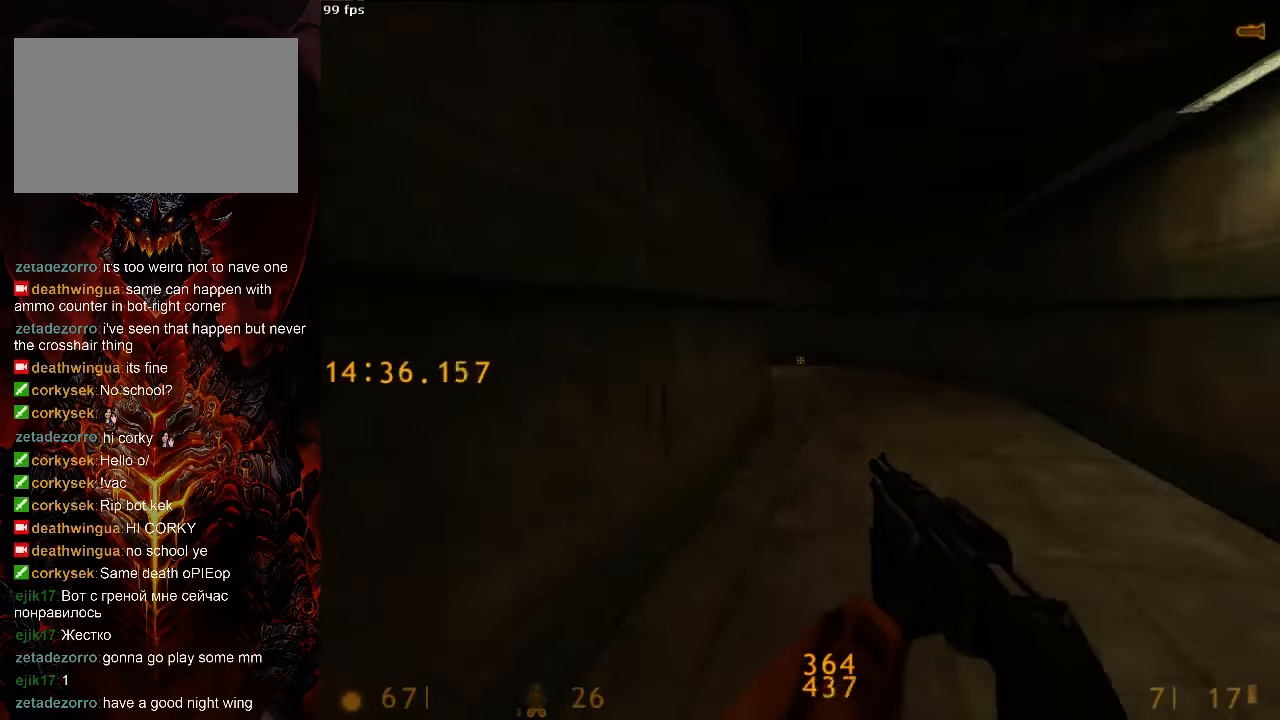
{"keys": [], "mouse": [], "events": []}
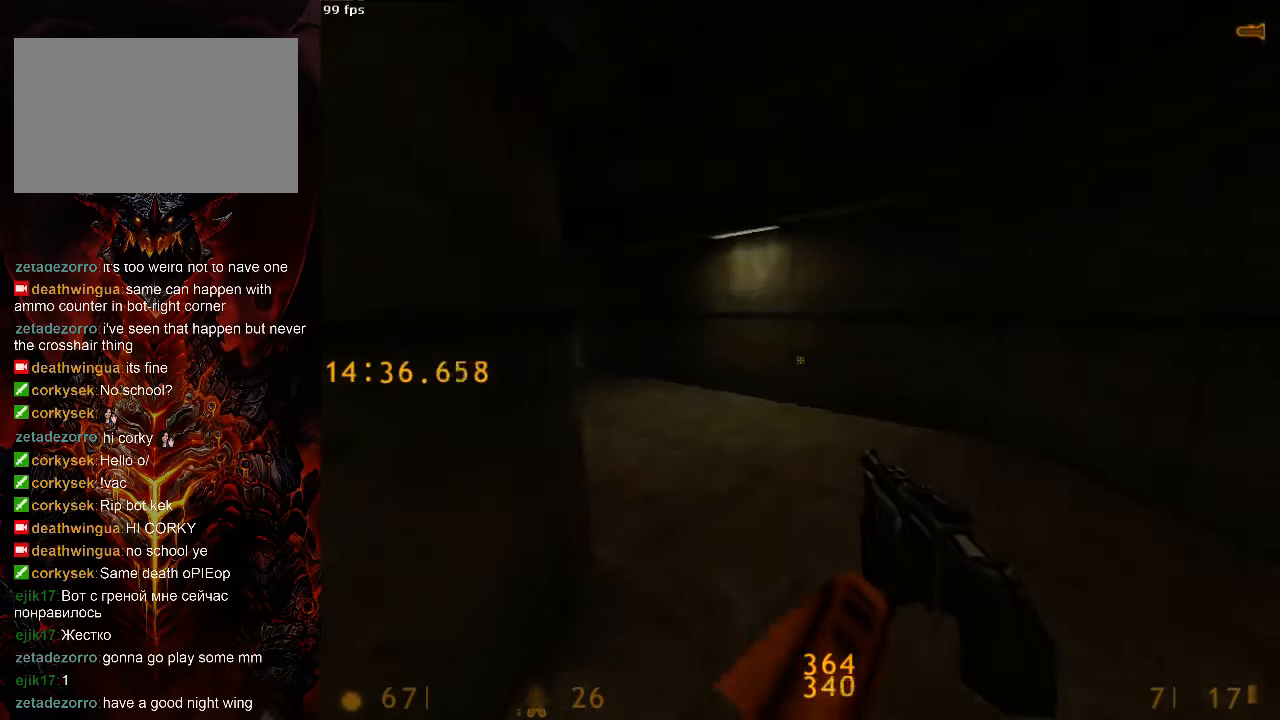
{"keys": [], "mouse": [], "events": []}
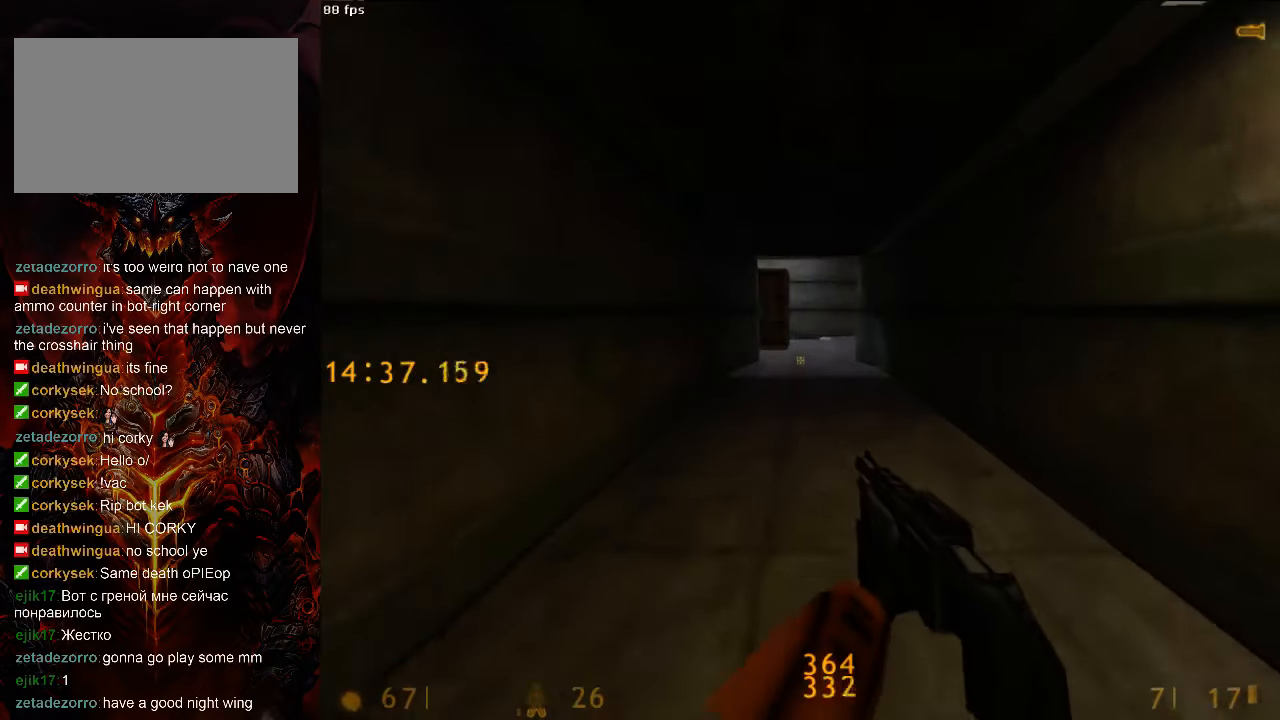
{"keys": [], "mouse": [], "events": []}
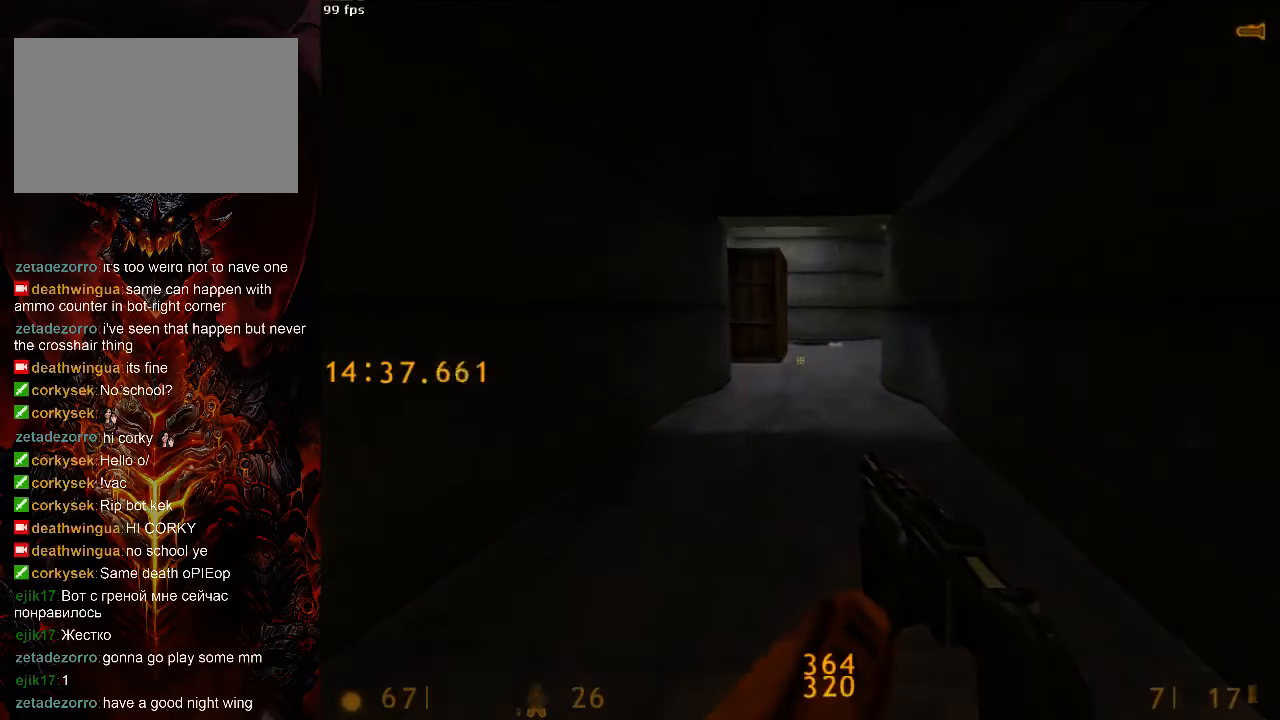
{"keys": [], "mouse": [], "events": []}
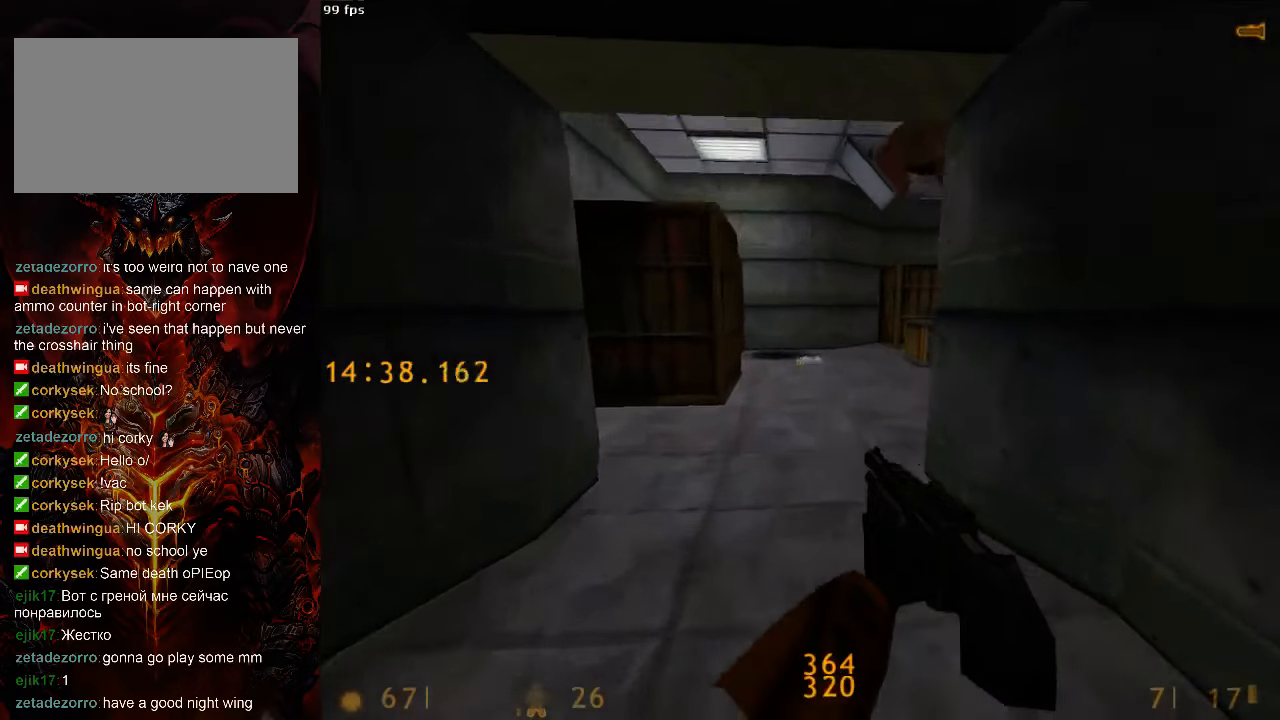
{"keys": [], "mouse": [], "events": []}
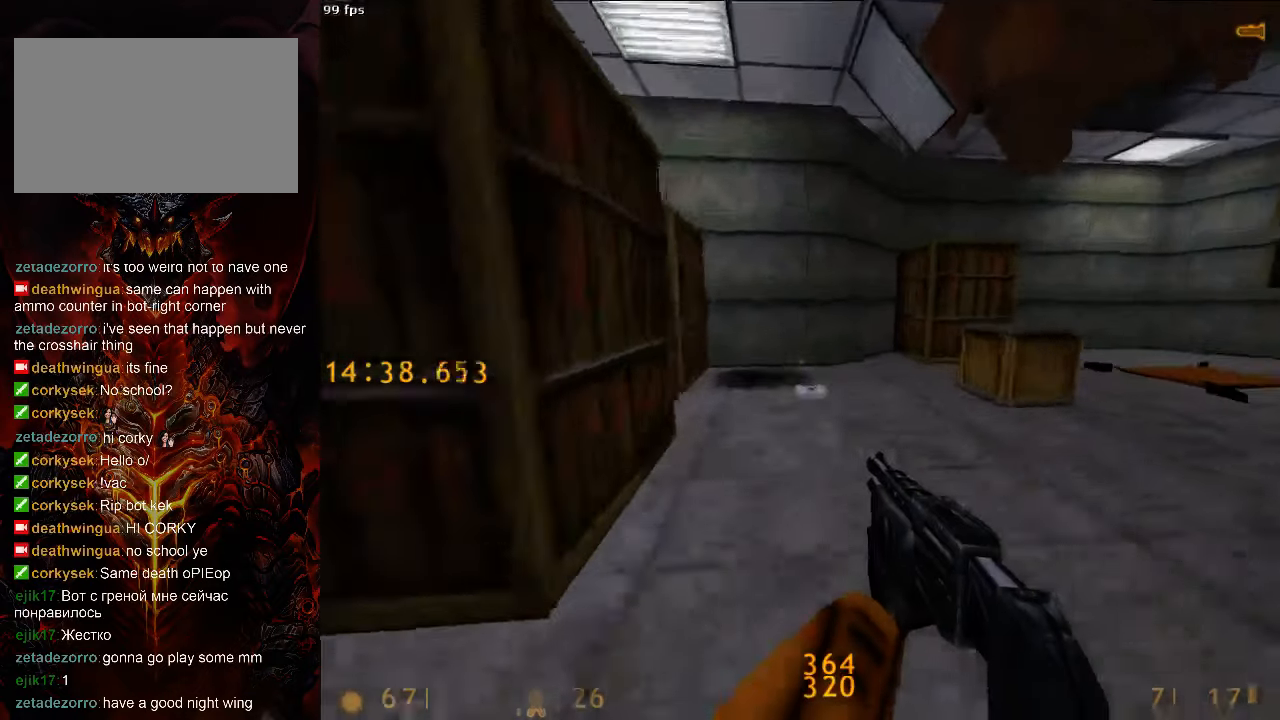
{"keys": [], "mouse": [], "events": []}
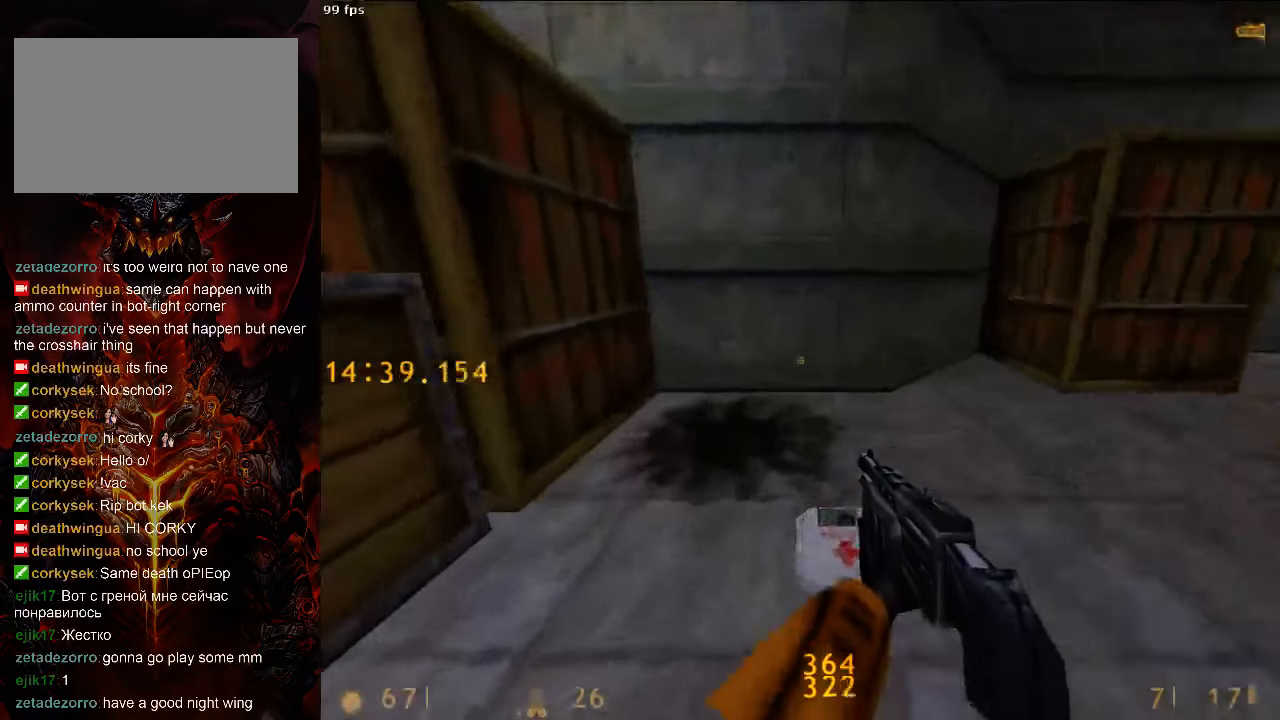
{"keys": [], "mouse": [], "events": [[229, "mouse_left", "down"], [438, "mouse_left", "up"]]}
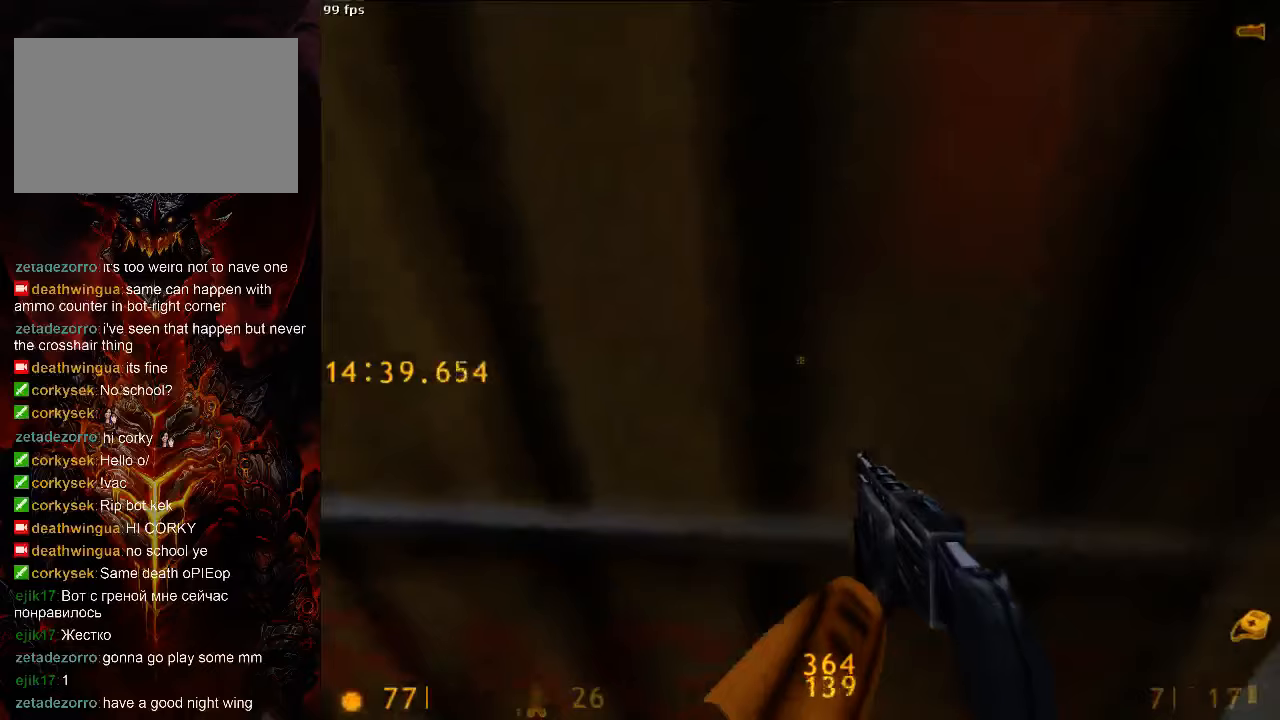
{"keys": [], "mouse": [], "events": [[333, "mouse_left", "down"], [500, "mouse_left", "up"]]}
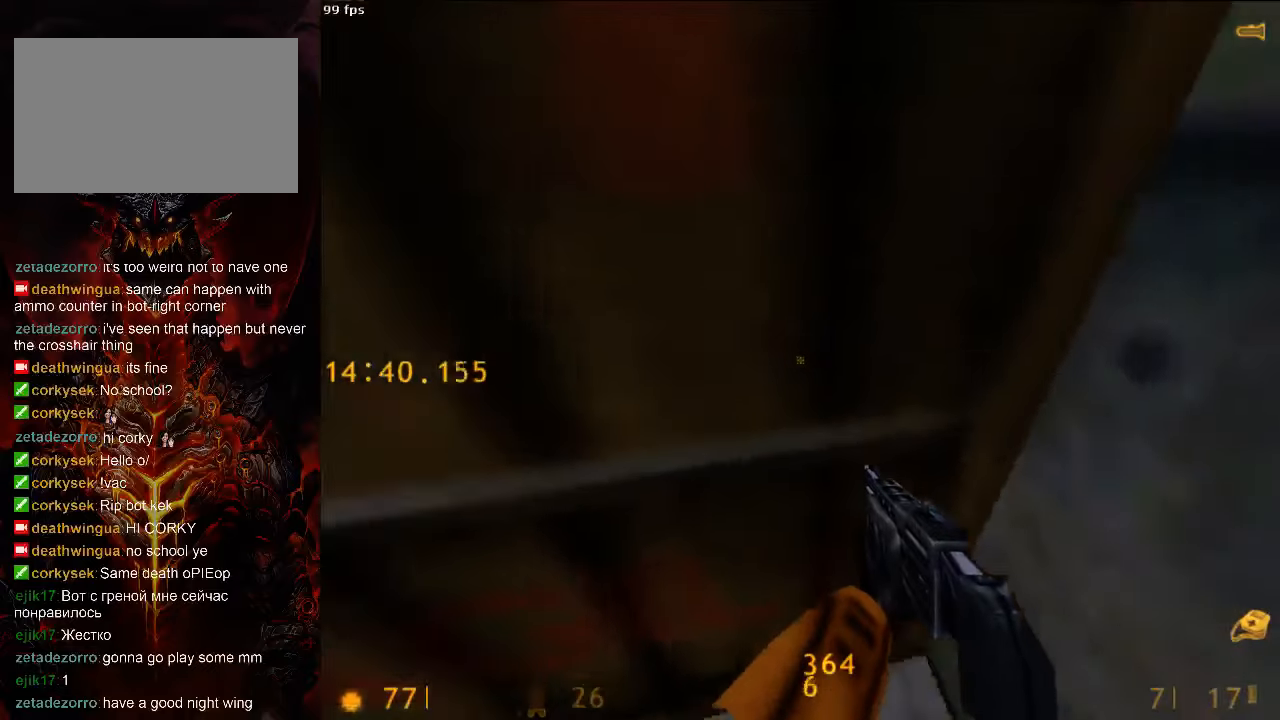
{"keys": [], "mouse": [], "events": []}
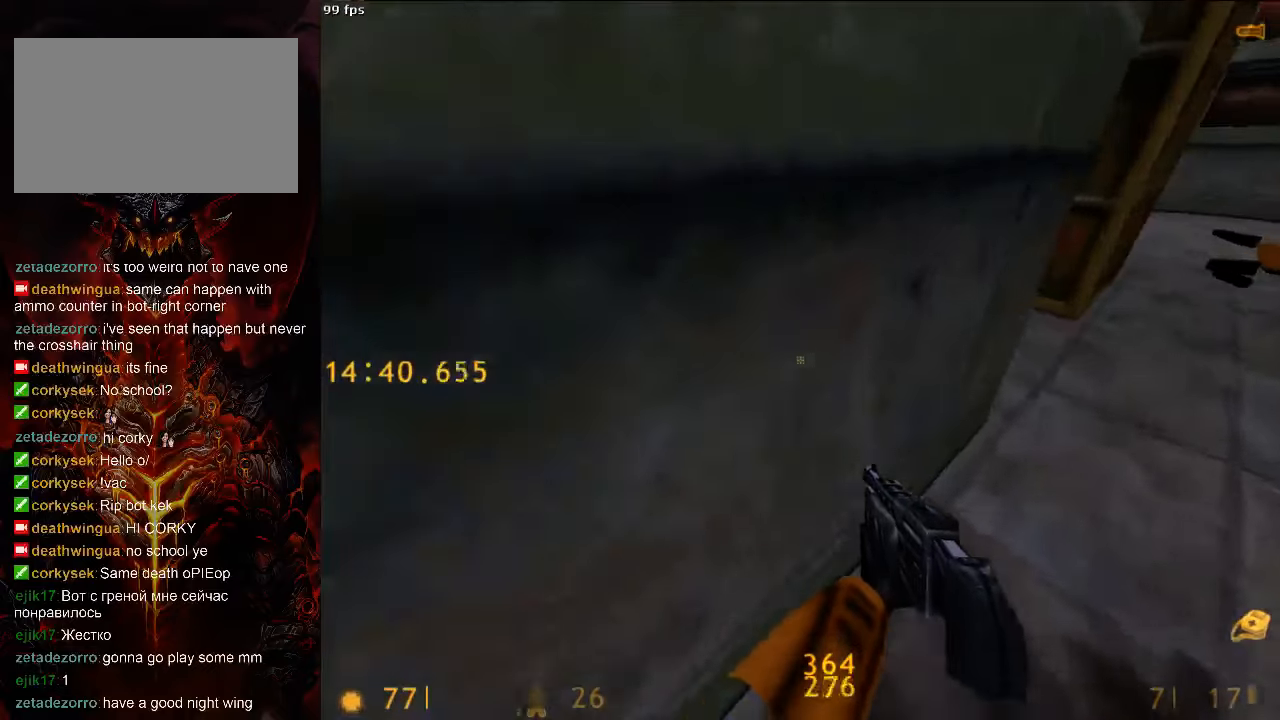
{"keys": [], "mouse": [], "events": []}
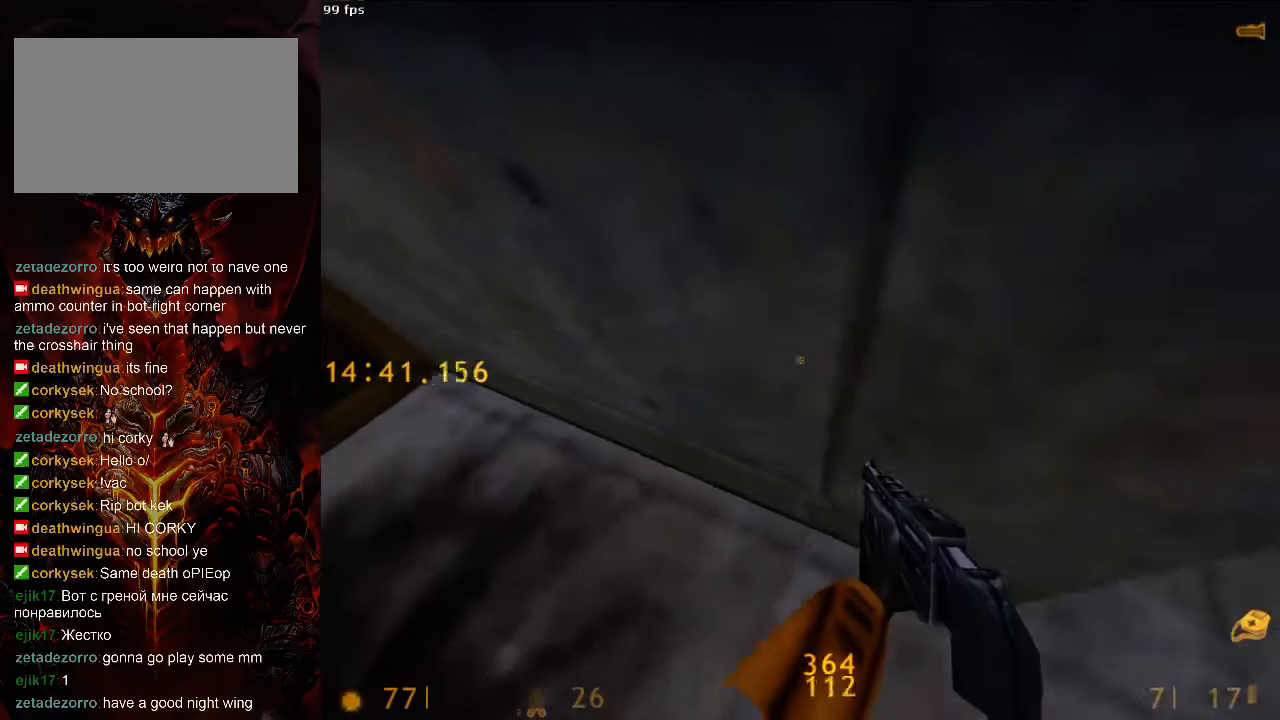
{"keys": [], "mouse": [], "events": []}
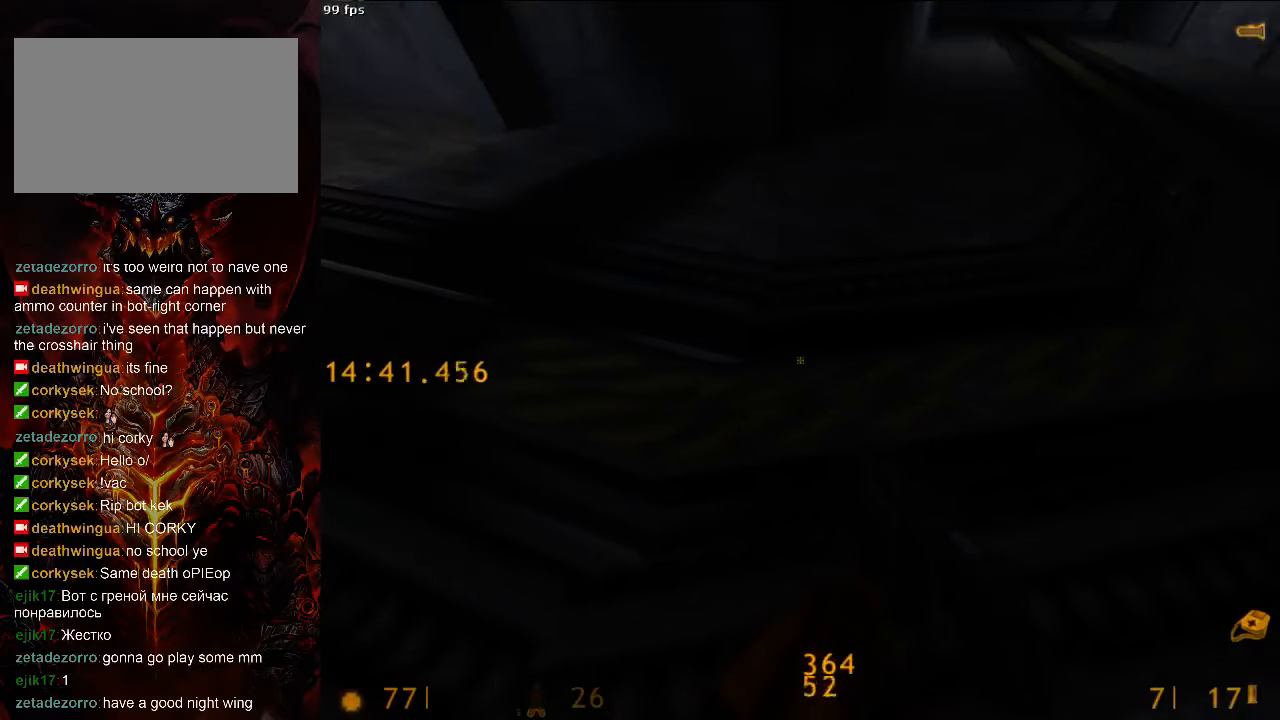
{"keys": ["d", "w"], "mouse": [], "events": [[458, "w", "down"], [500, "d", "down"]]}
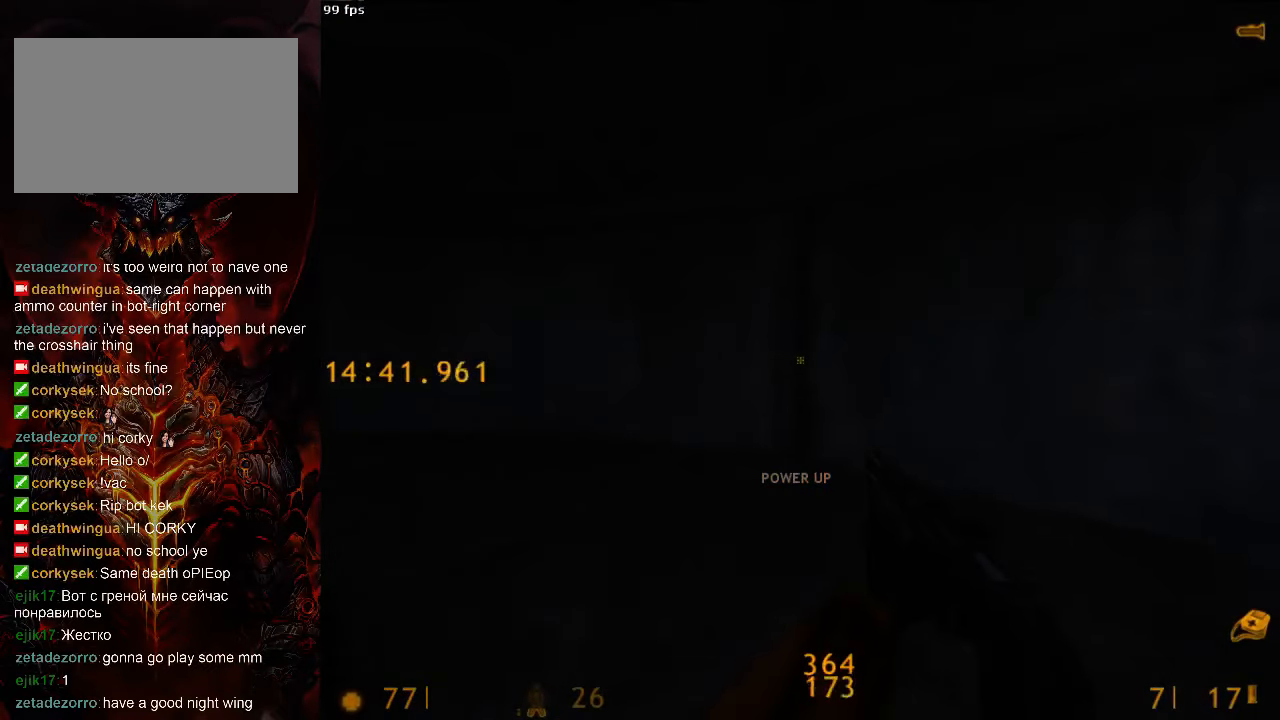
{"keys": ["a", "w"], "mouse": [], "events": [[21, "d", "up"], [104, "tab", "down"], [167, "tab", "up"], [229, "a", "down"]]}
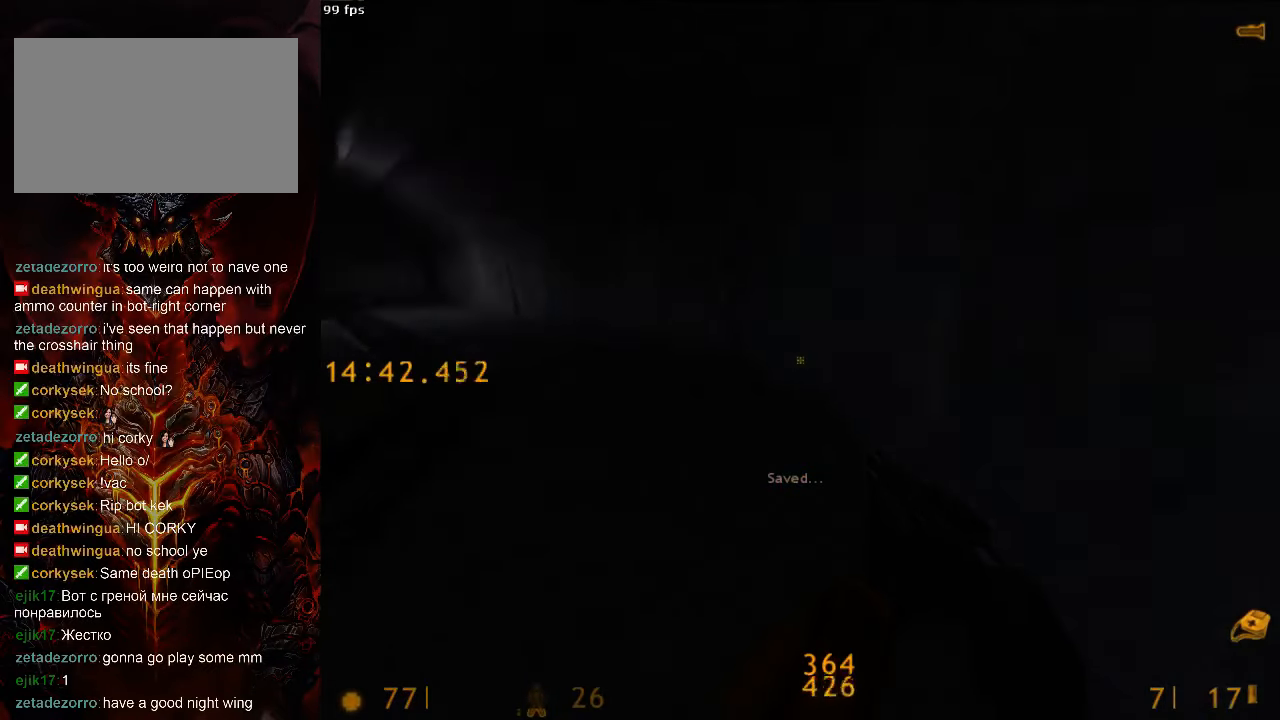
{"keys": ["d", "space"], "mouse": [], "events": [[313, "d", "down"], [313, "space", "down"], [375, "a", "up"], [375, "w", "up"]]}
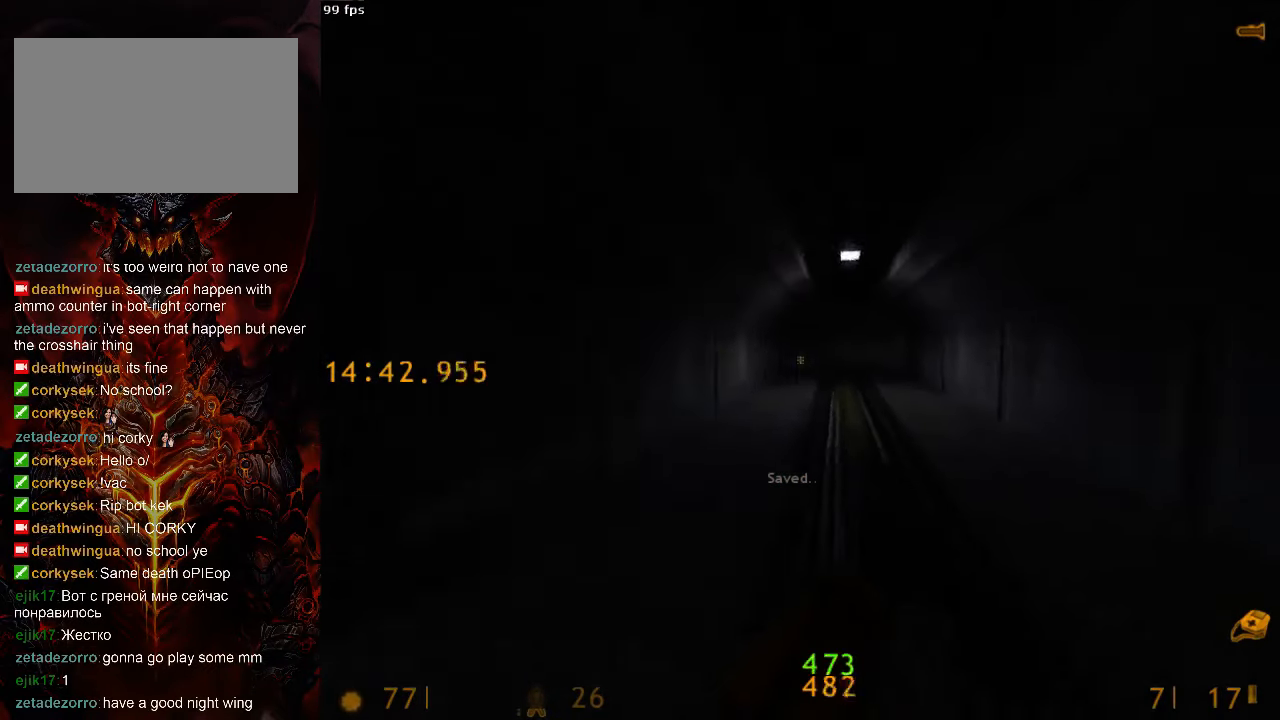
{"keys": ["a", "space"], "mouse": [], "events": [[42, "1", "down"], [146, "1", "up"], [271, "a", "down"], [313, "d", "up"]]}
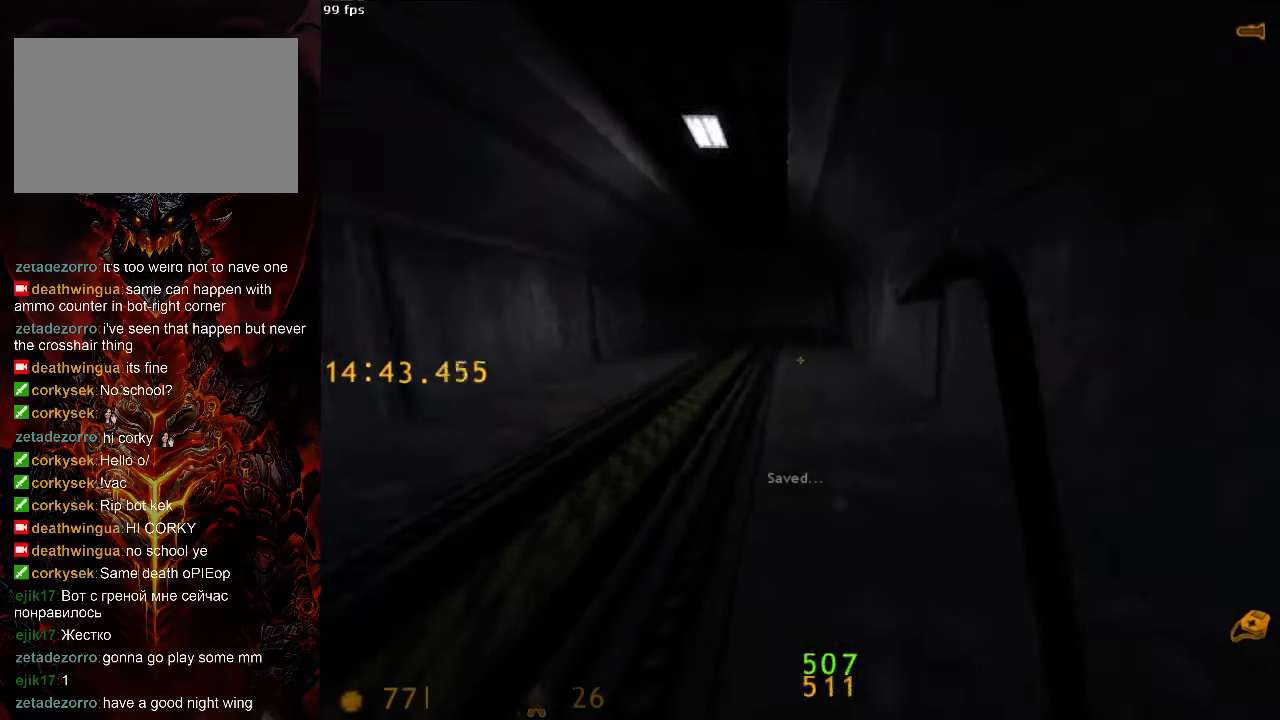
{"keys": ["a", "space"], "mouse": [], "events": [[125, "d", "down"], [146, "a", "up"], [313, "a", "down"], [396, "3", "down"], [396, "d", "up"], [458, "3", "up"]]}